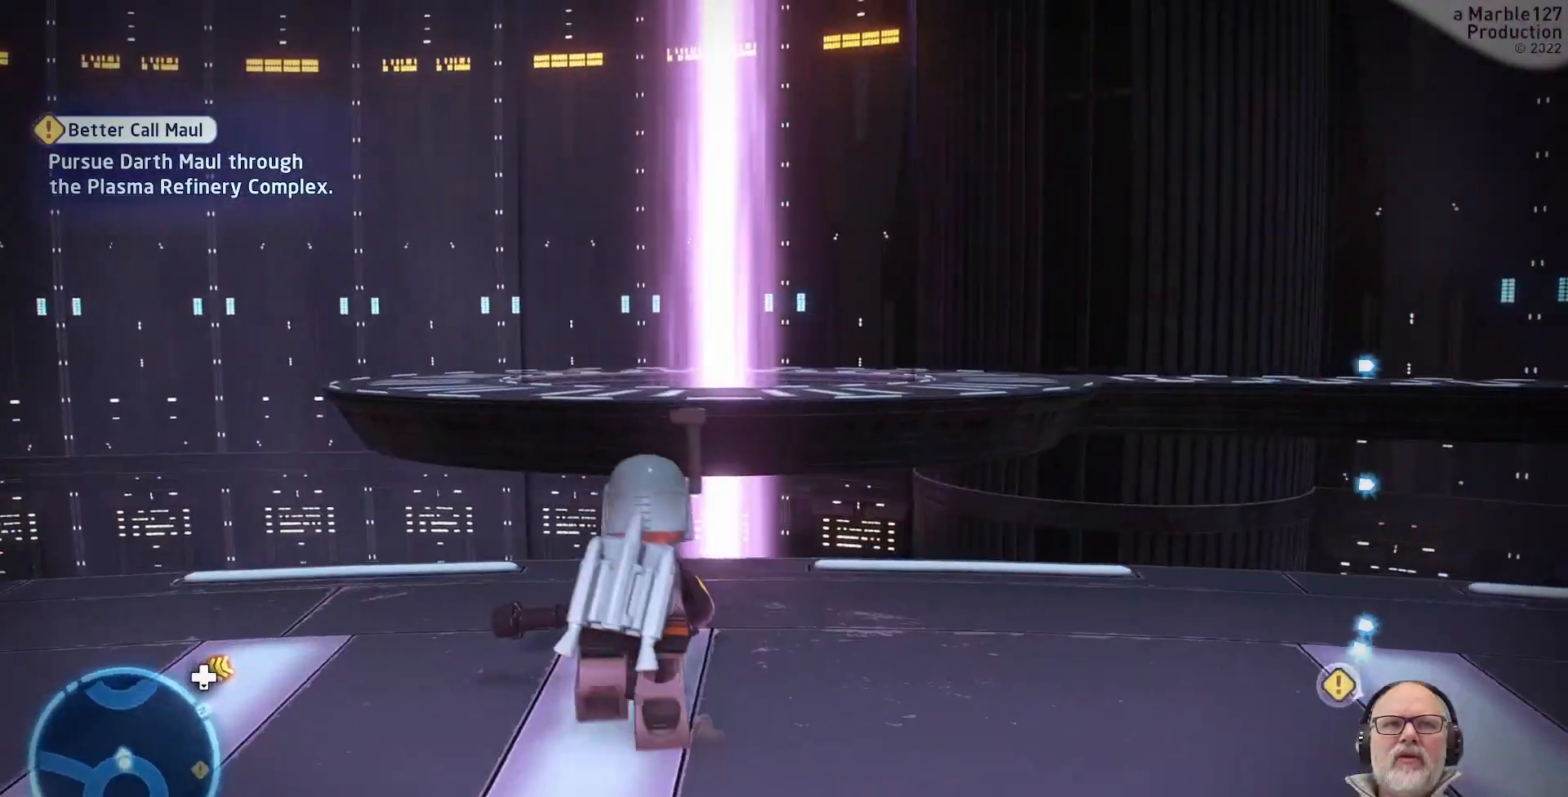
Gameplay with a controller (Xbox layout); each line is a JSON object with the inputs held at the frame after it. "events" lists button and stick changes between this image and that frame as [ms after this image, input, new state], when the widget could be followed in between. Not read: L2 L3 R2 R3.
{"buttons": [], "left_stick": "center", "right_stick": "center", "events": [[233, "left_stick", "center"]]}
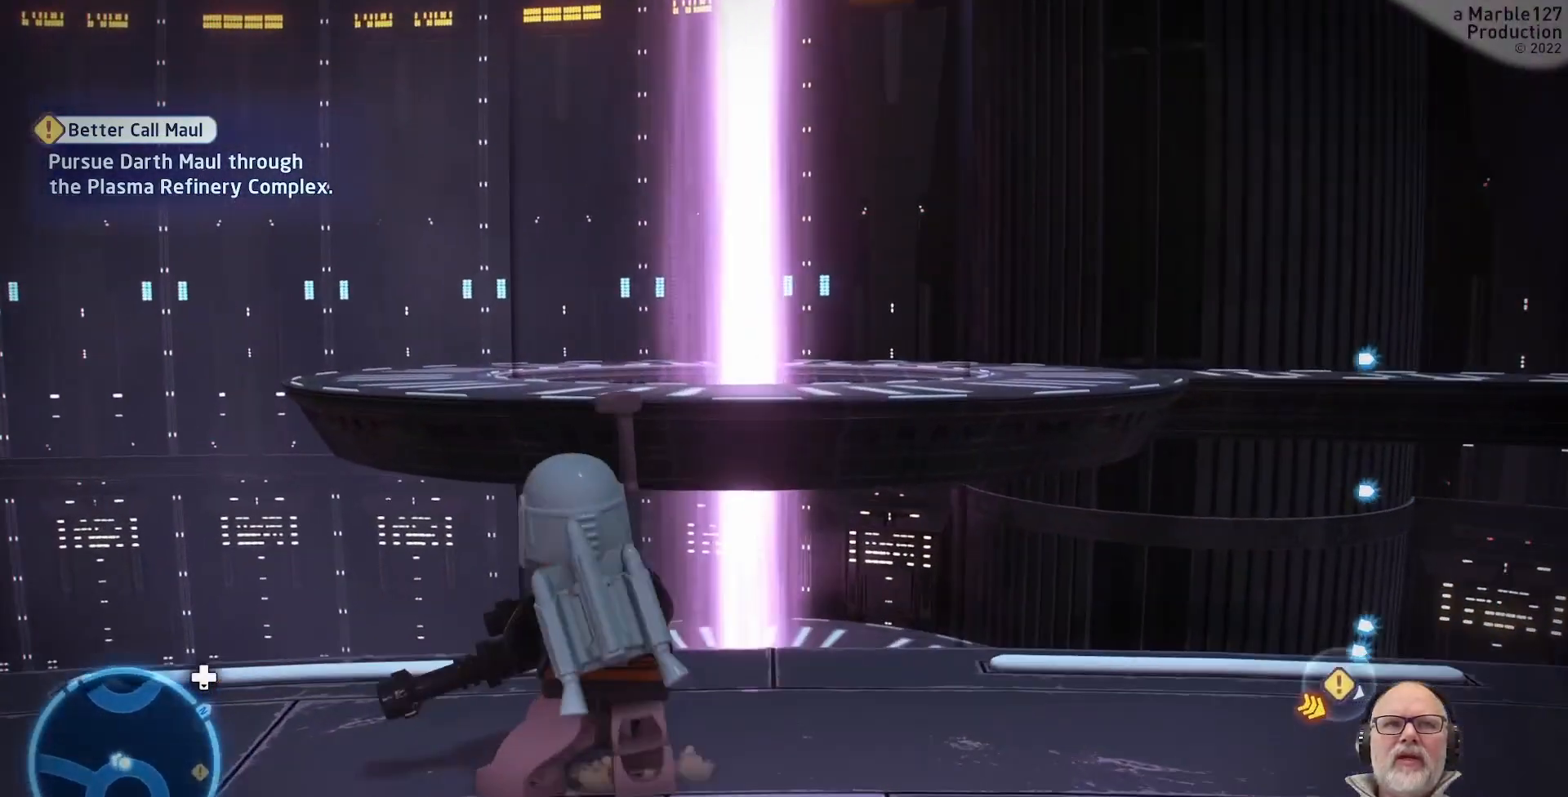
{"buttons": [], "left_stick": "center", "right_stick": "right", "events": [[400, "right_stick", "right"]]}
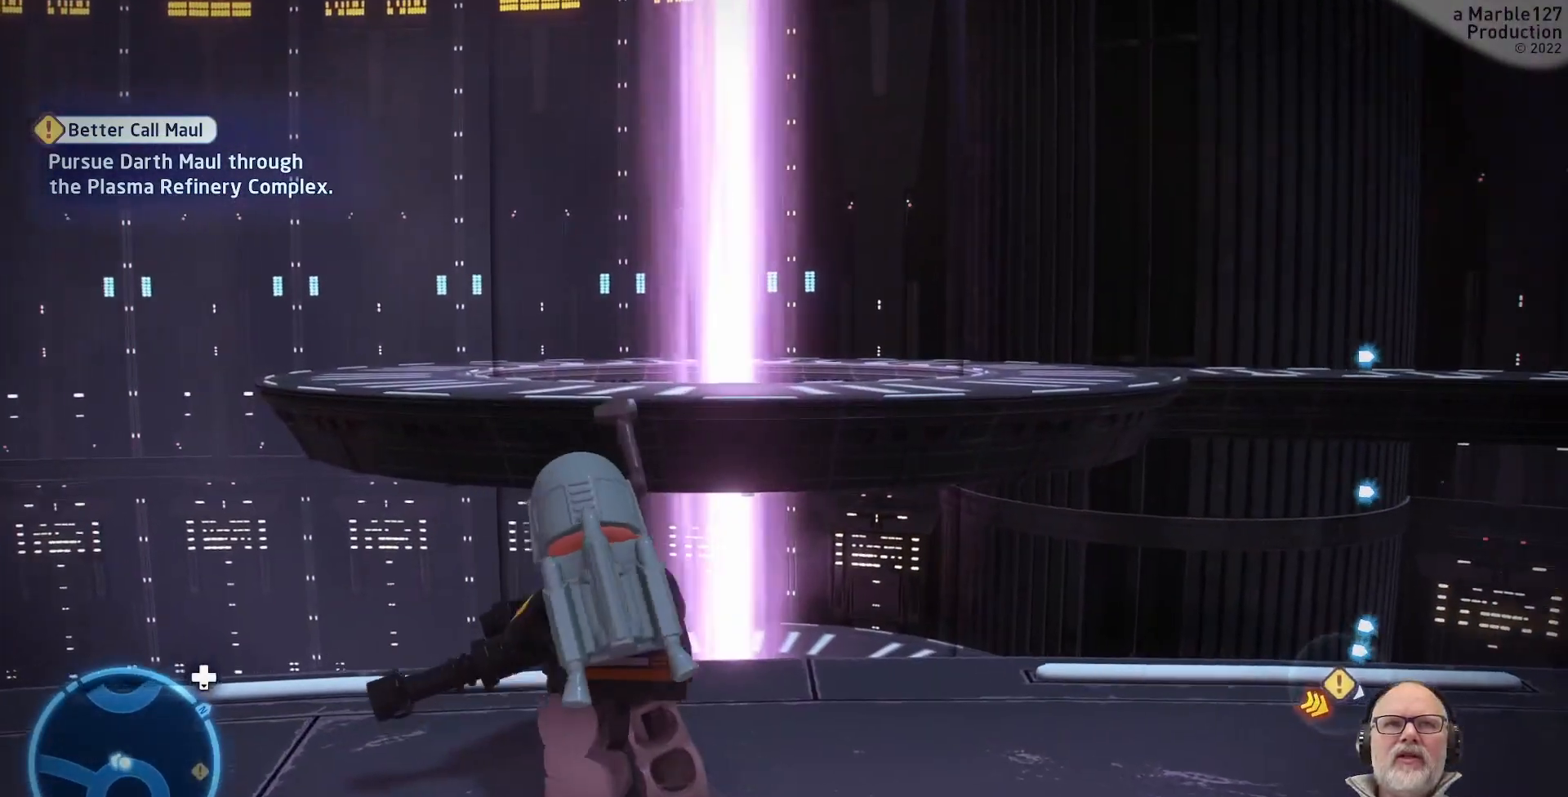
{"buttons": [], "left_stick": "up", "right_stick": "center", "events": [[67, "right_stick", "center"], [500, "left_stick", "up"]]}
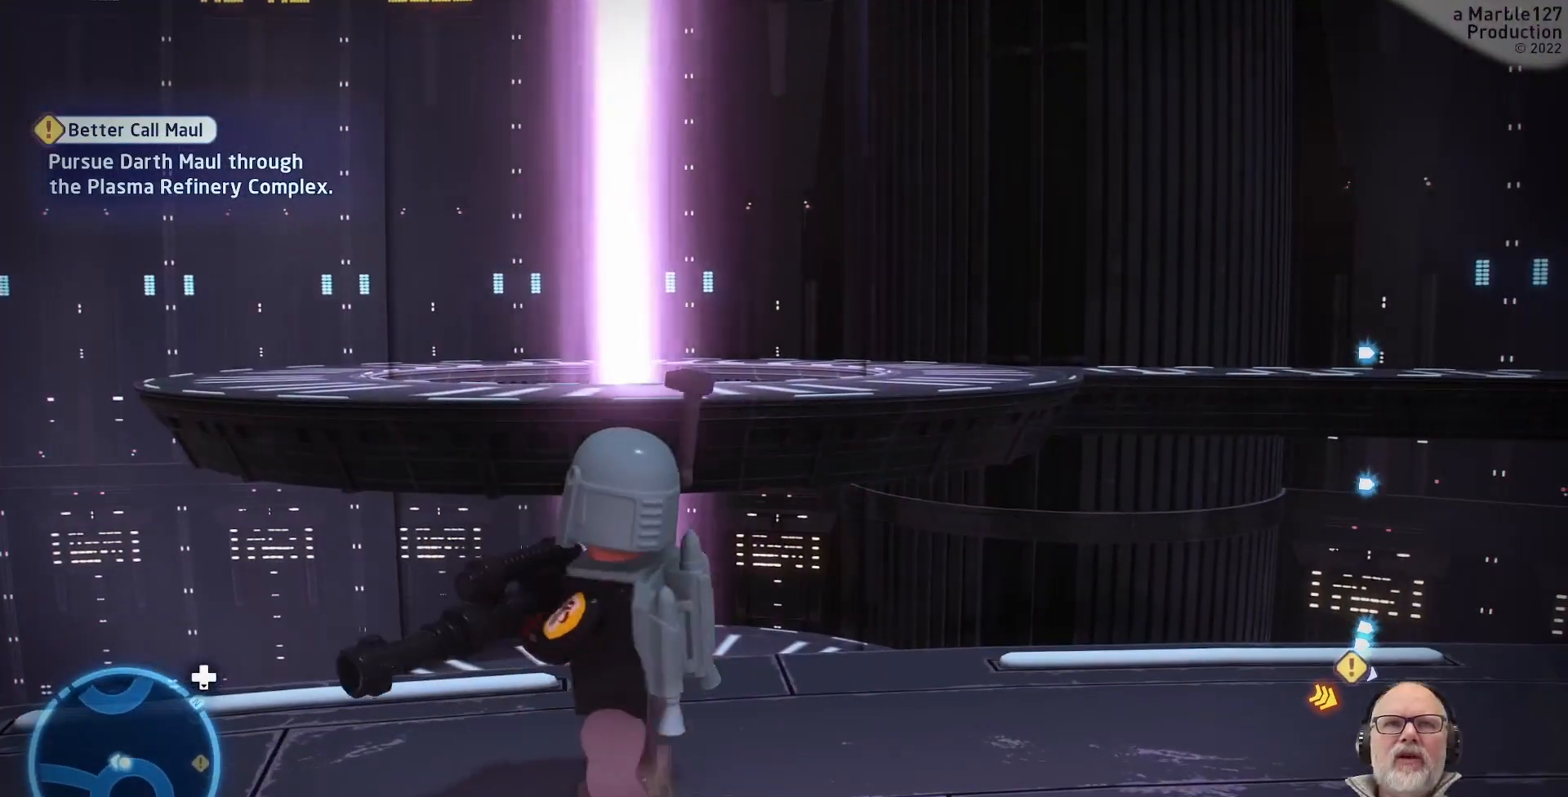
{"buttons": [], "left_stick": "up", "right_stick": "center", "events": []}
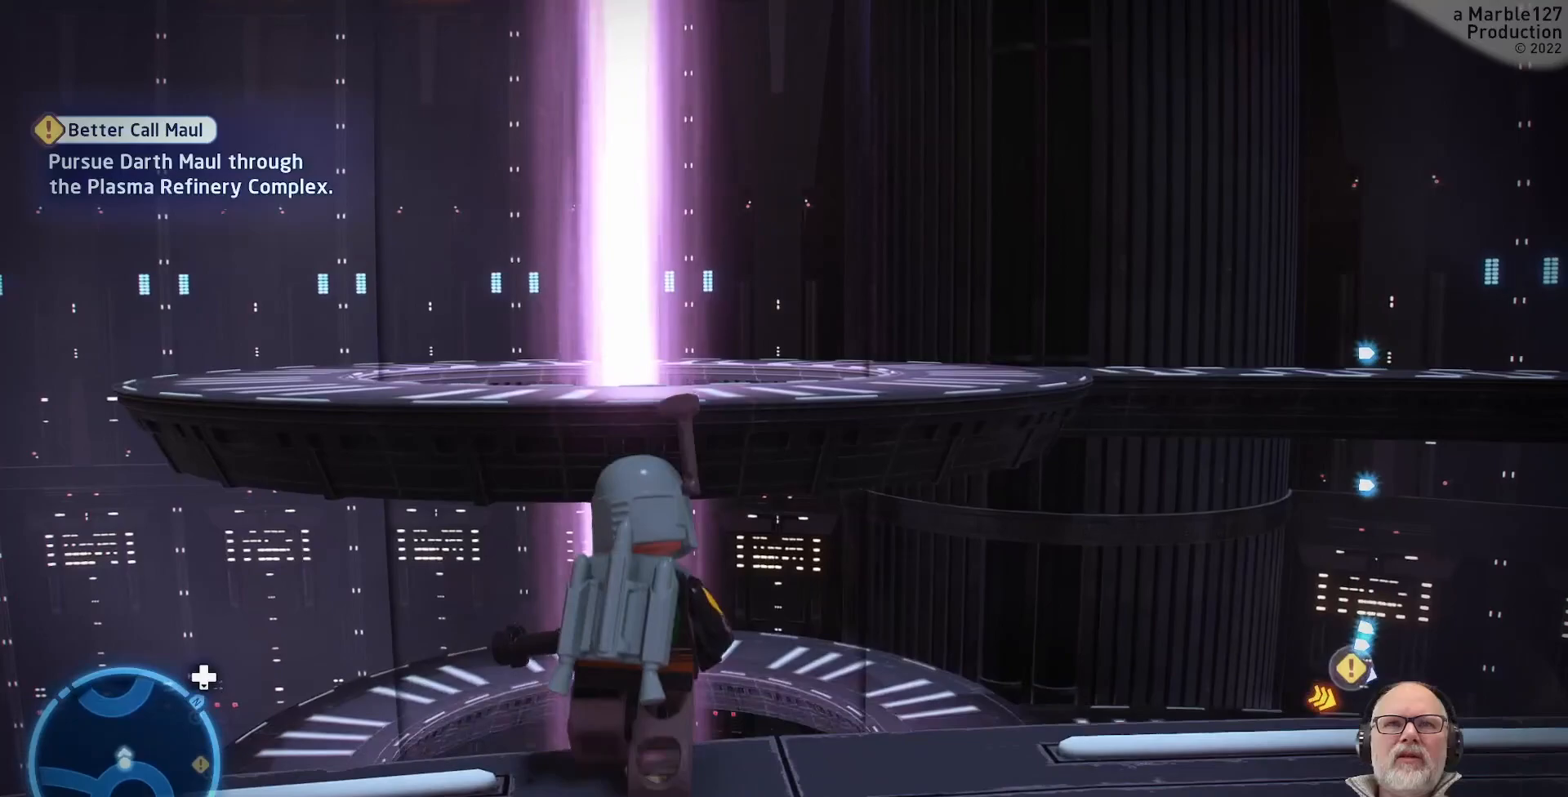
{"buttons": [], "left_stick": "up", "right_stick": "center", "events": [[100, "A", "down"], [433, "A", "up"]]}
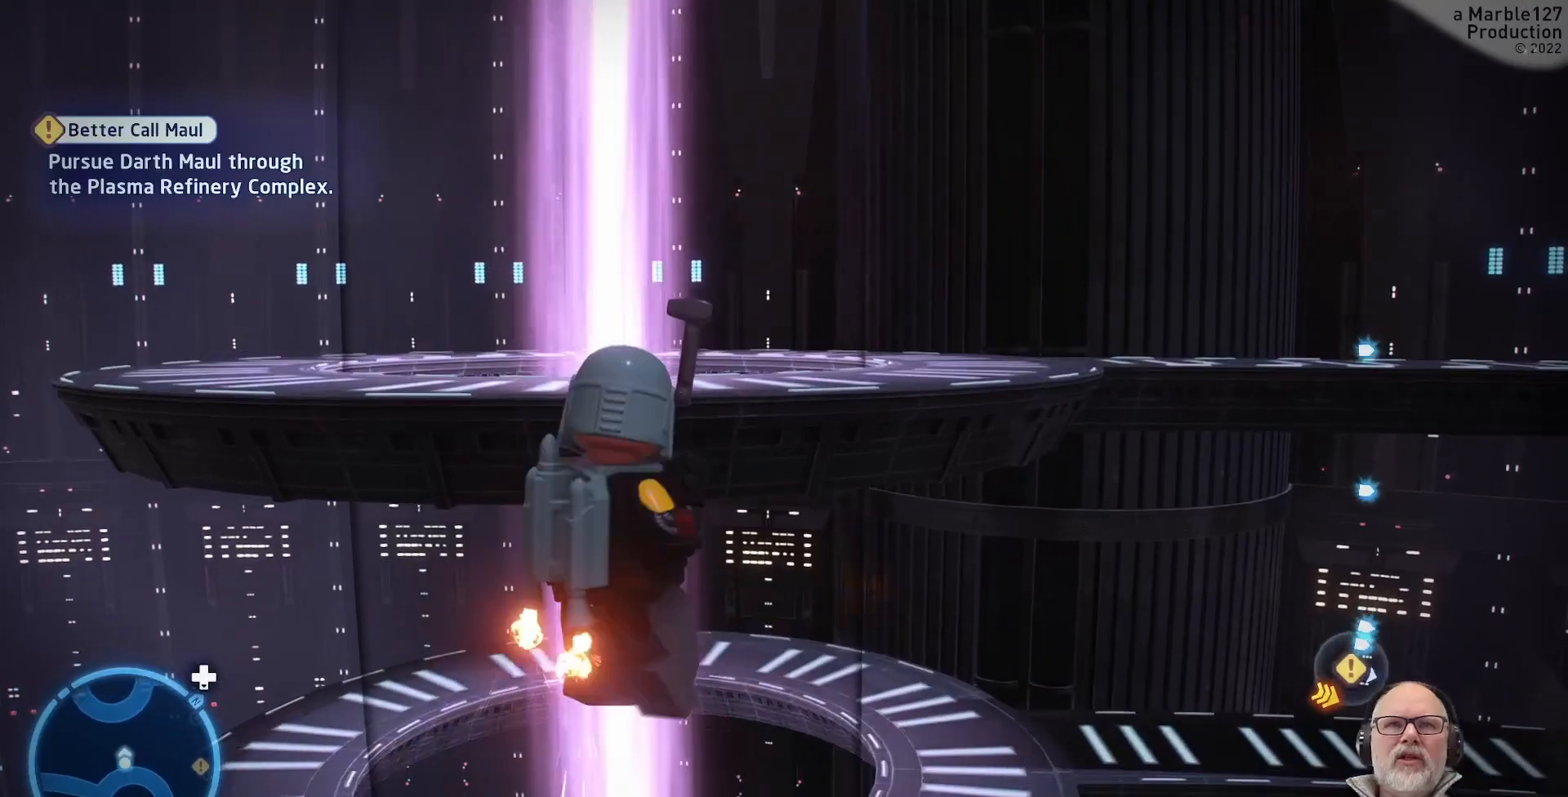
{"buttons": ["A"], "left_stick": "up", "right_stick": "center", "events": [[300, "A", "down"]]}
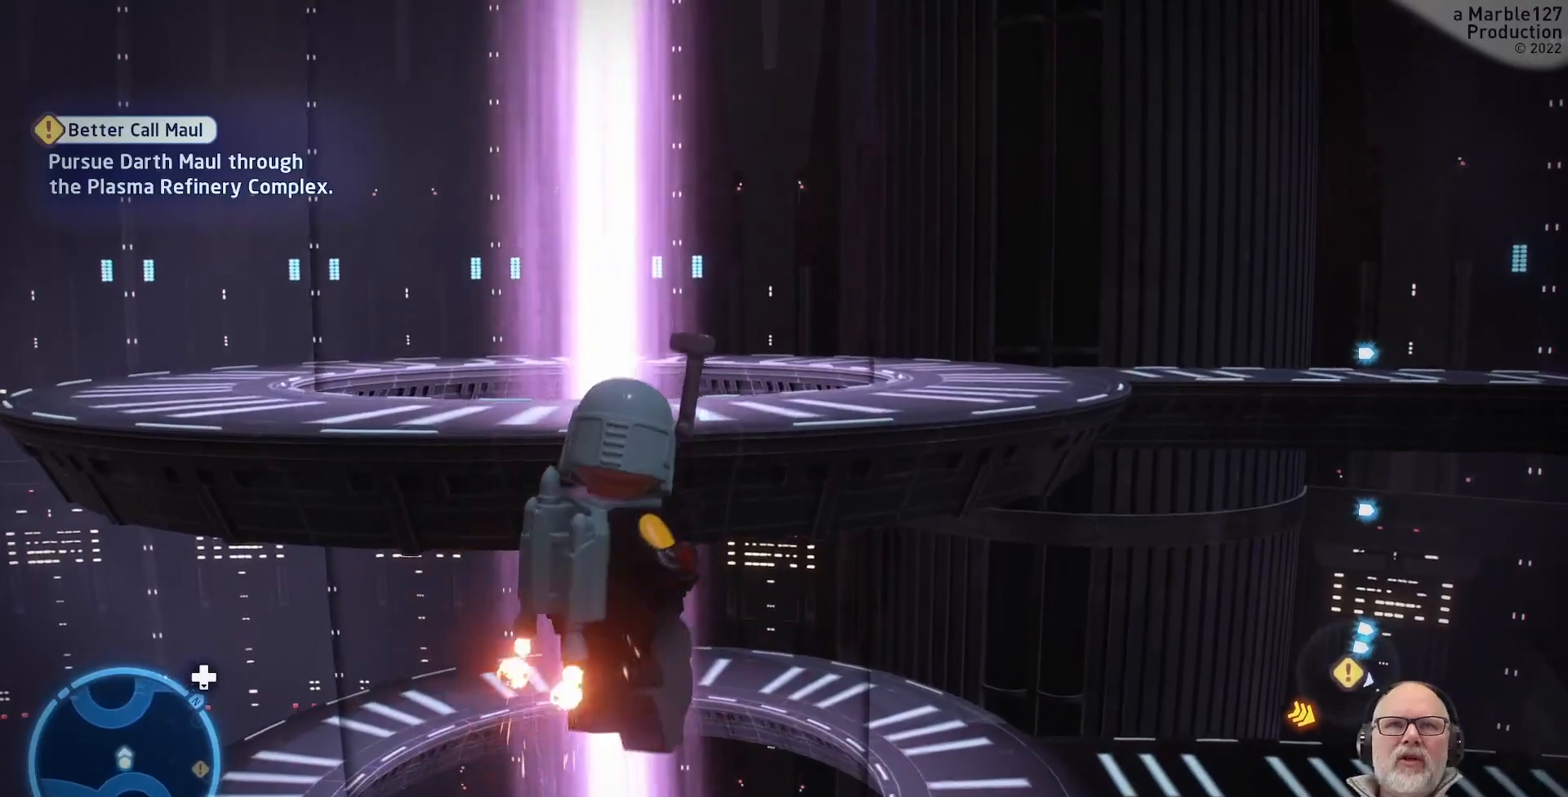
{"buttons": ["A"], "left_stick": "up", "right_stick": "center", "events": []}
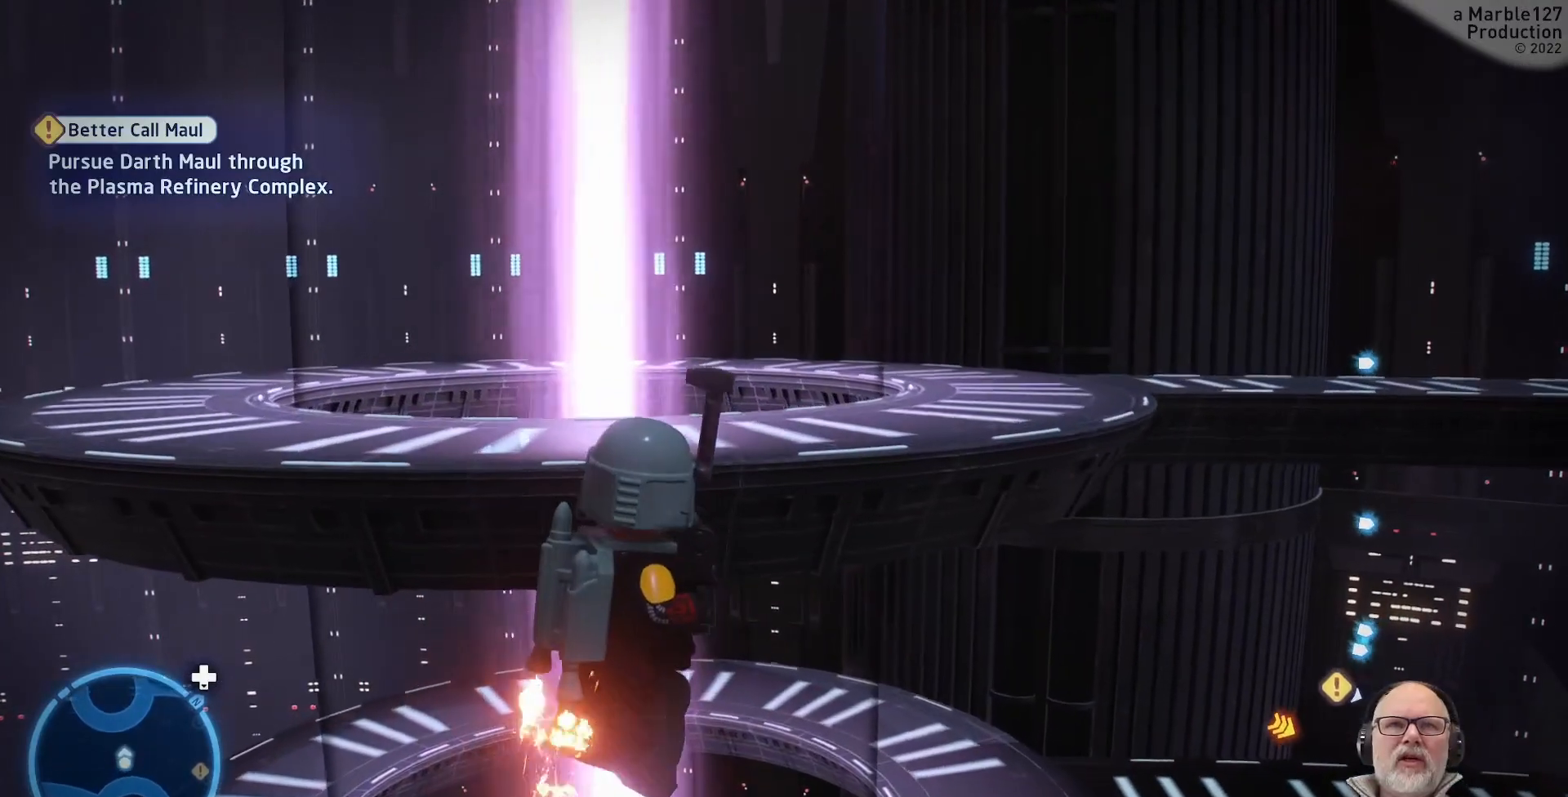
{"buttons": ["A"], "left_stick": "up", "right_stick": "center", "events": []}
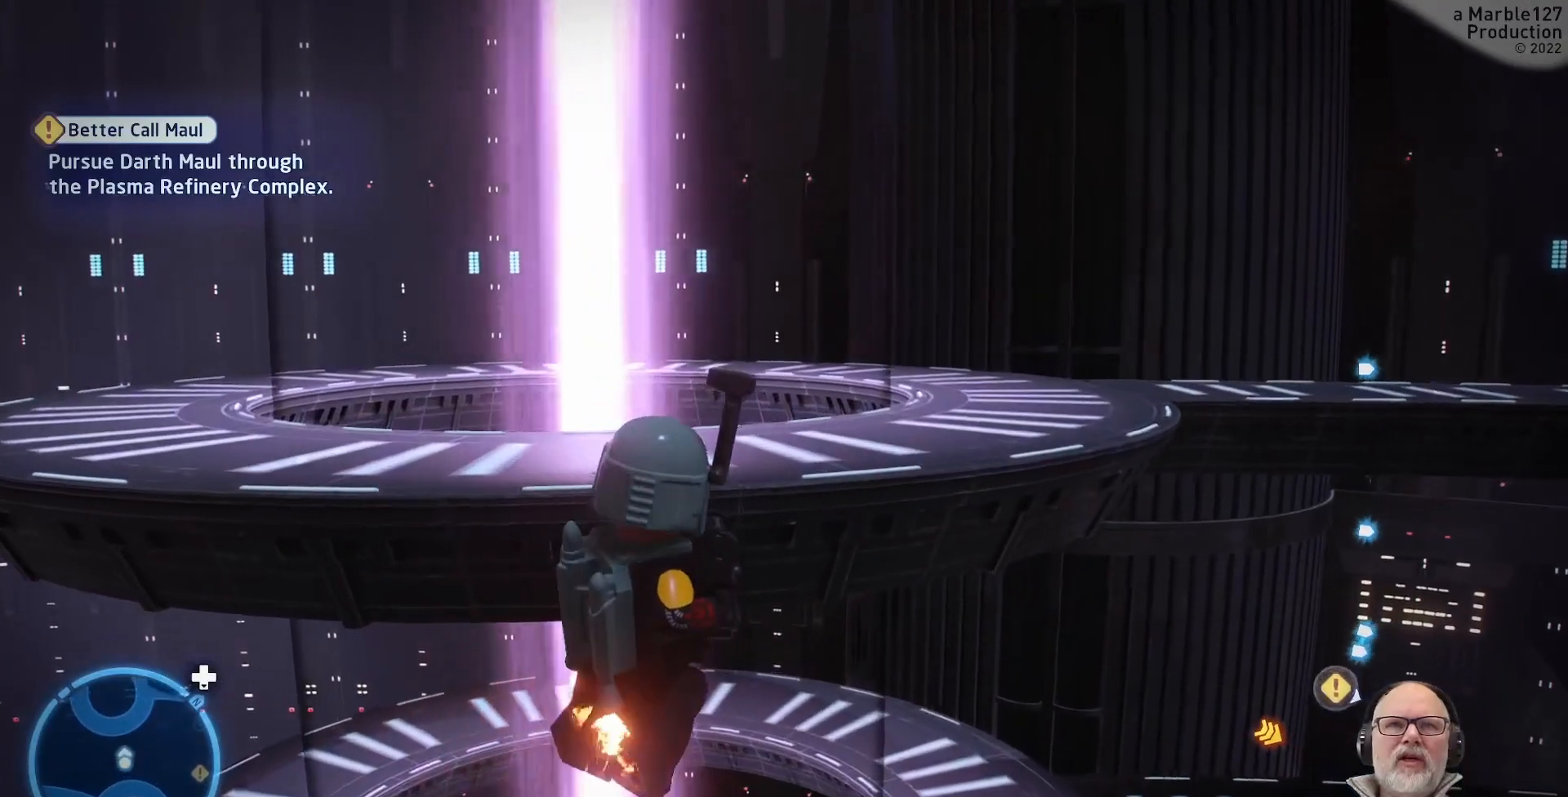
{"buttons": ["A"], "left_stick": "up", "right_stick": "center", "events": [[333, "Y", "down"], [367, "Y", "up"]]}
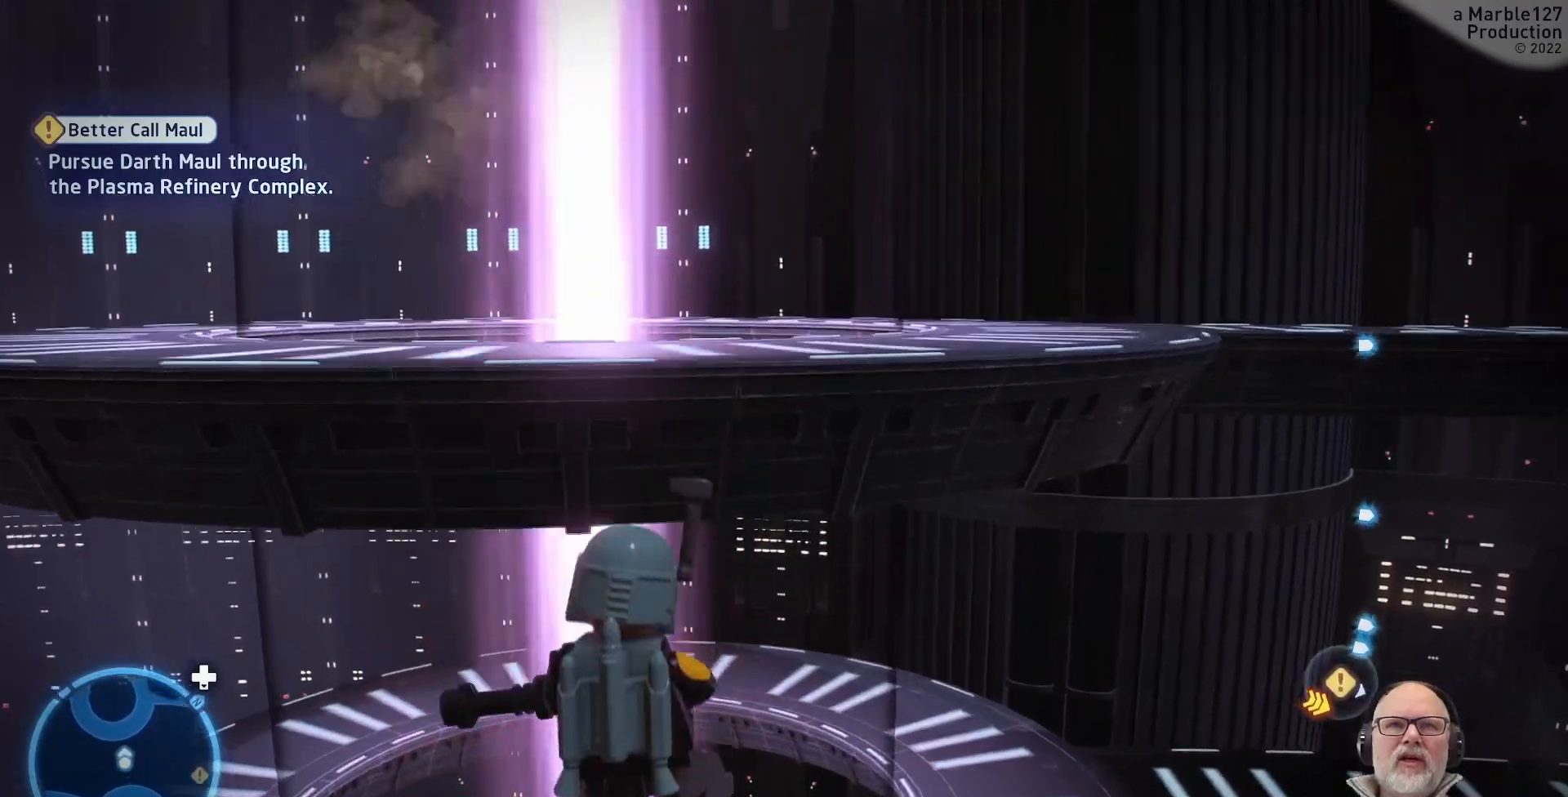
{"buttons": [], "left_stick": "up", "right_stick": "center", "events": [[67, "A", "up"], [333, "R1", "down"], [400, "R1", "up"]]}
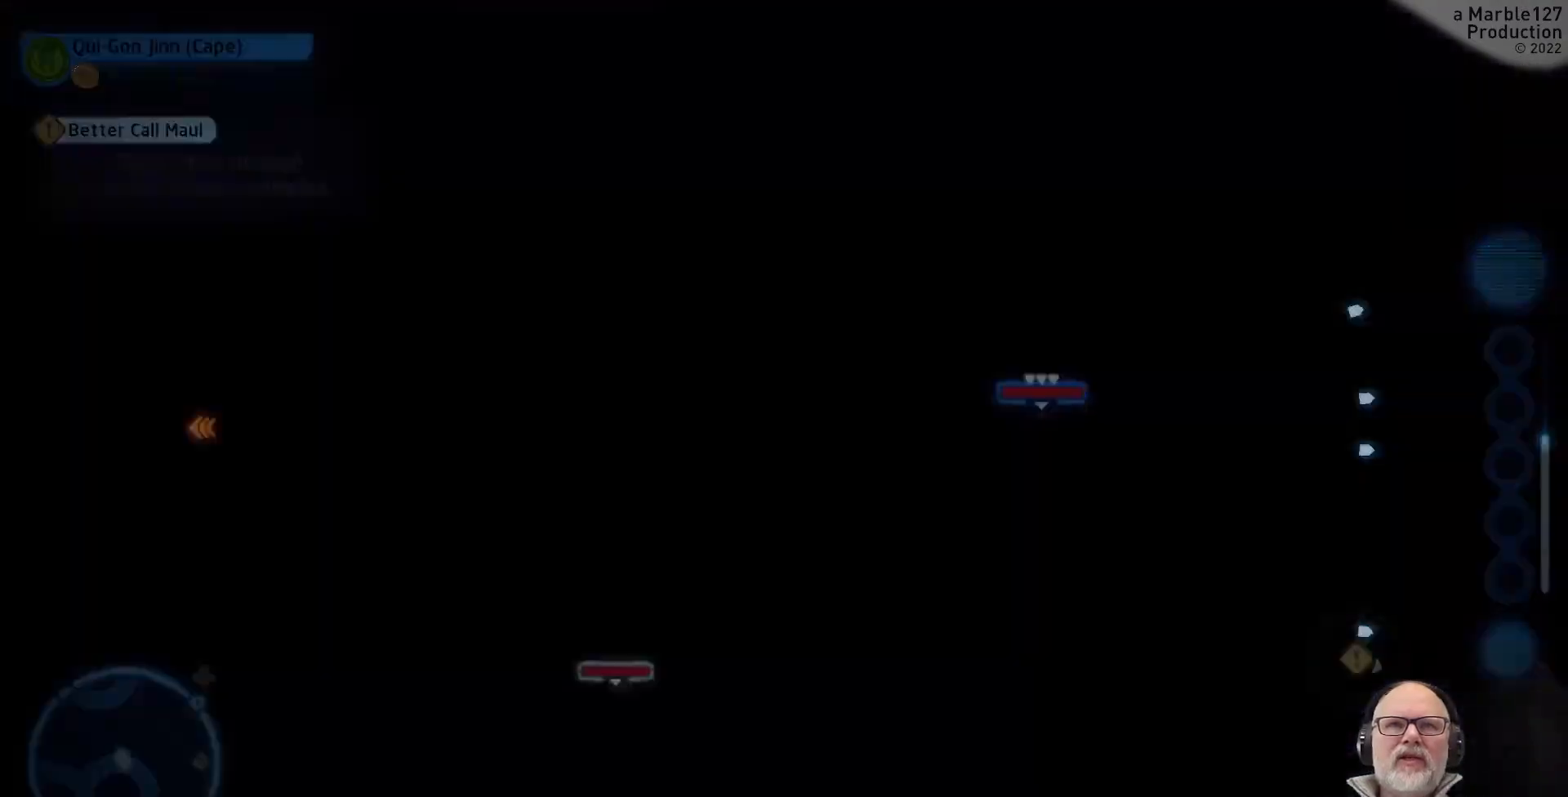
{"buttons": [], "left_stick": "center", "right_stick": "center", "events": [[333, "left_stick", "center"]]}
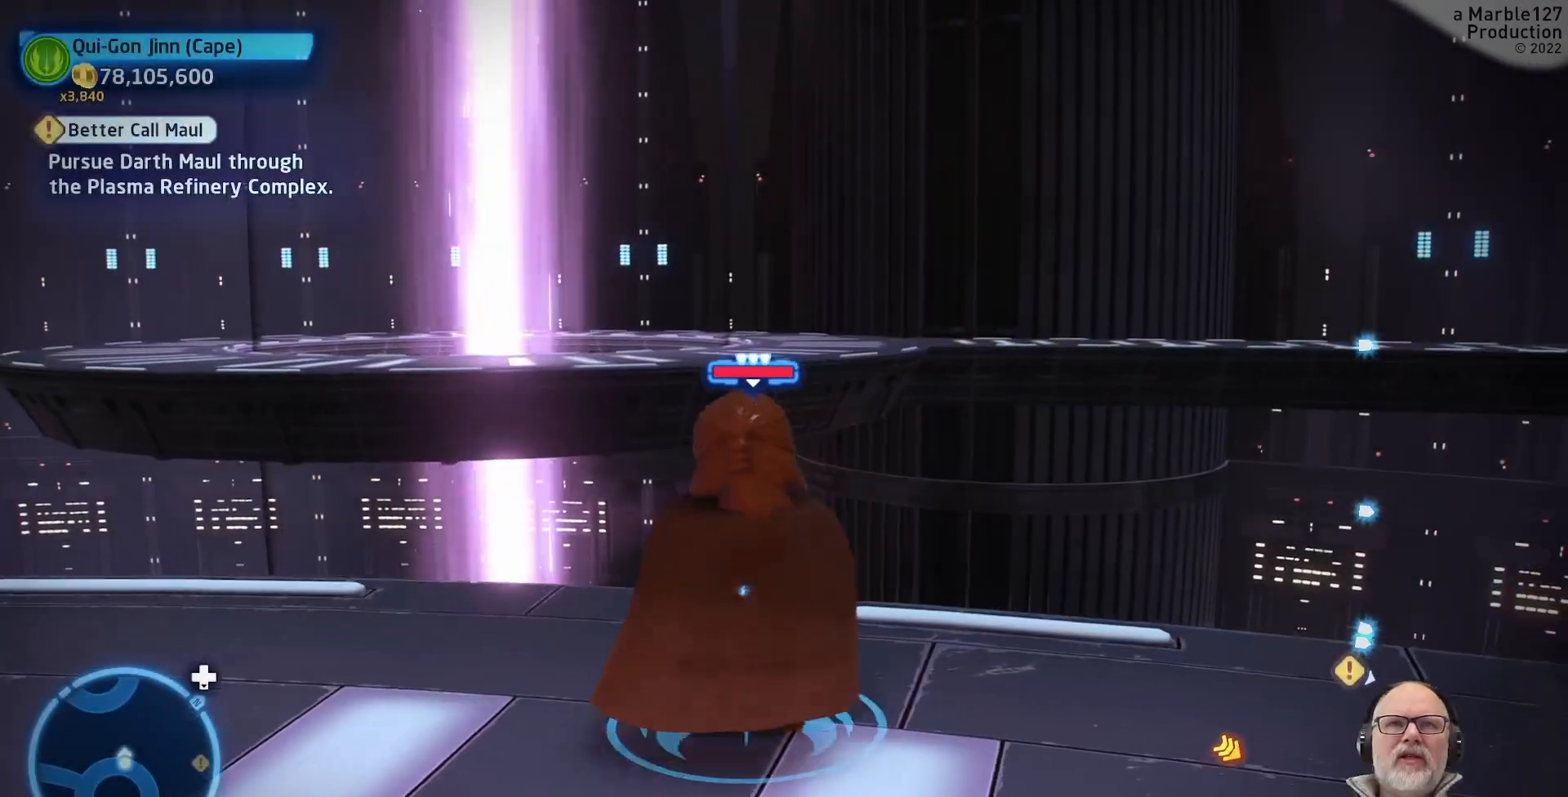
{"buttons": [], "left_stick": "down", "right_stick": "left", "events": [[167, "left_stick", "down-left"], [433, "left_stick", "down"], [433, "right_stick", "left"]]}
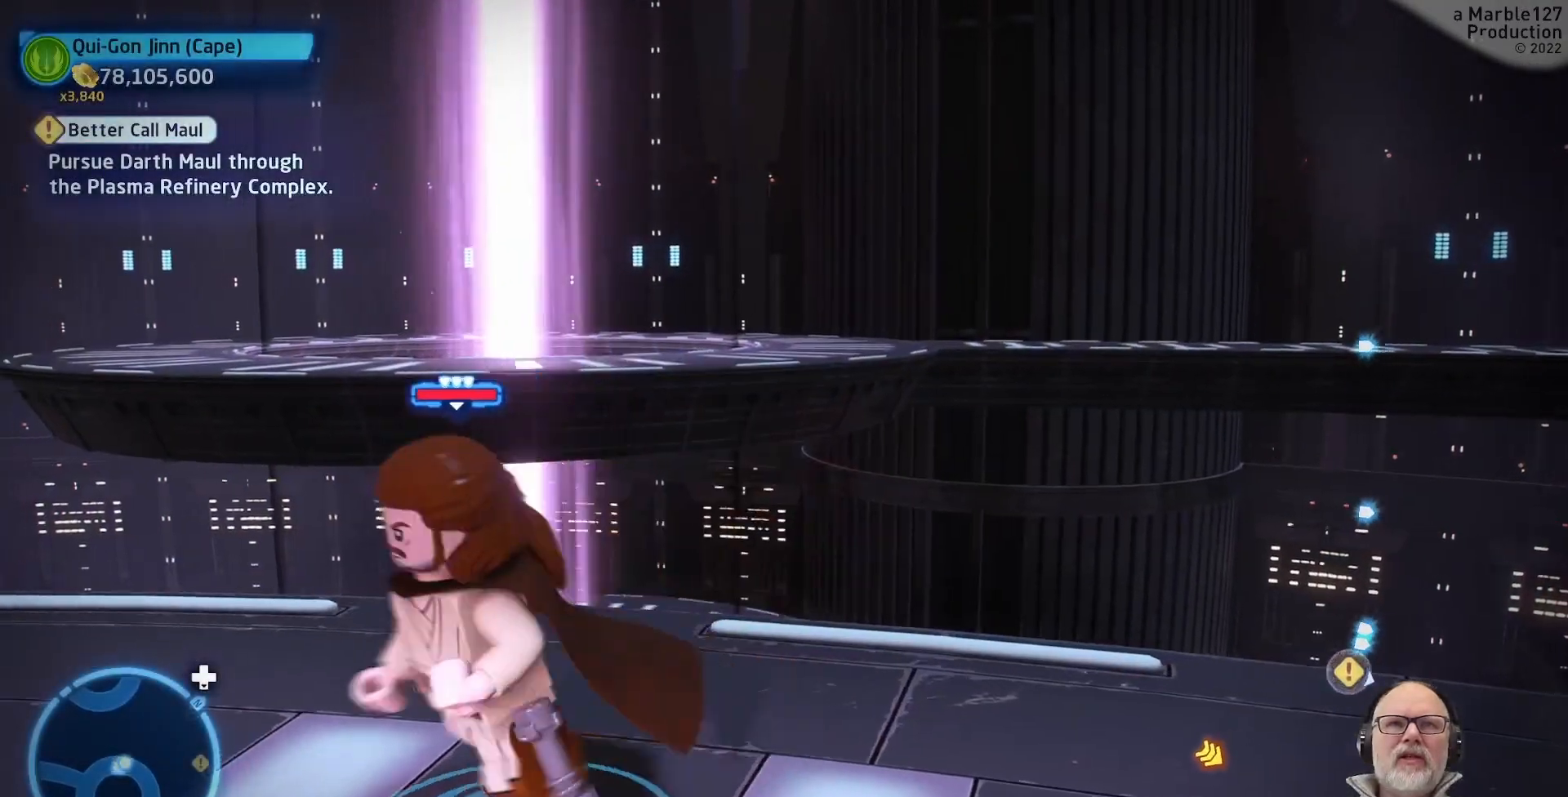
{"buttons": [], "left_stick": "center", "right_stick": "left", "events": [[100, "left_stick", "center"]]}